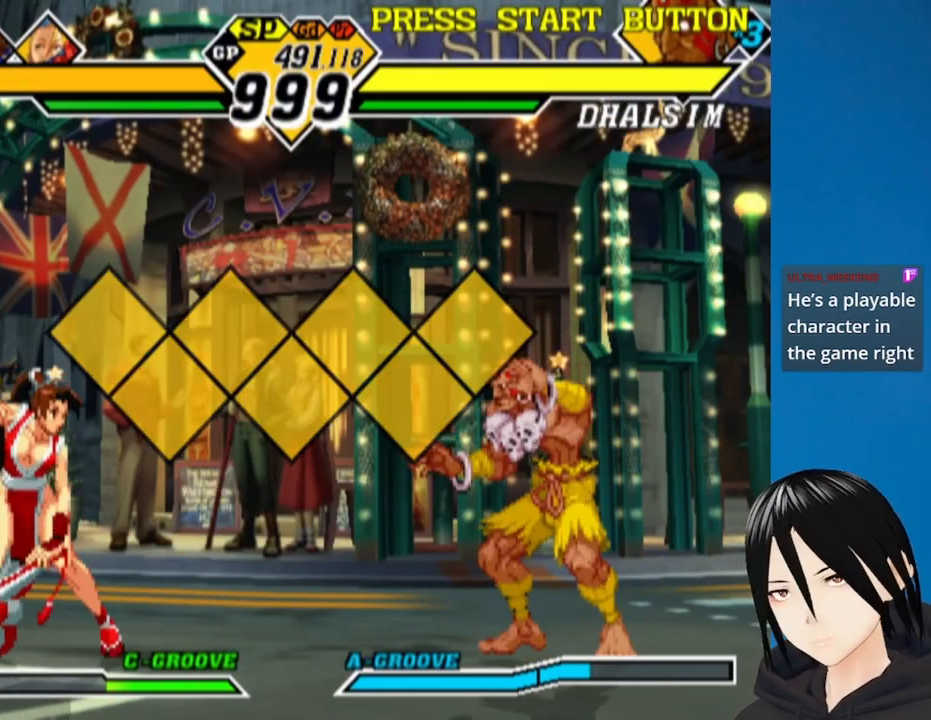
Gameplay with a controller (PlayStation layout); each line is a JSON object with the inputs held at the frame after it. "events" lists button and stick changes between this image and that frame as [ms after this image, input, new state], when the widget could be followed in between.
{"buttons": ["DPAD_LEFT"], "left_stick": "center", "right_stick": "center", "events": [[33, "DPAD_LEFT", "down"], [200, "TRIANGLE", "down"], [233, "SQUARE", "down"], [283, "TRIANGLE", "up"], [367, "SQUARE", "up"]]}
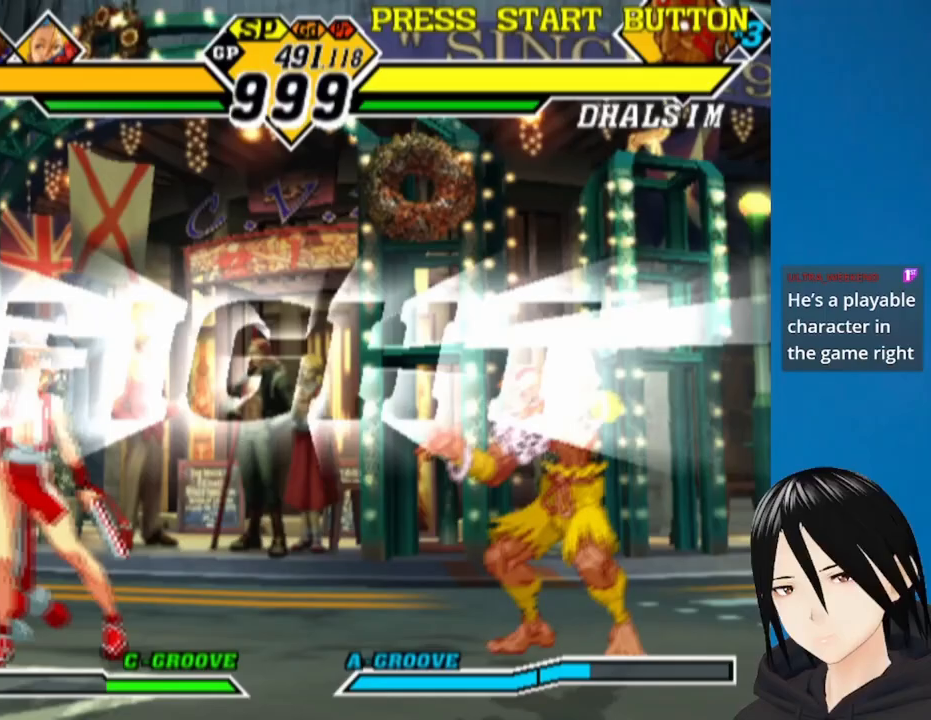
{"buttons": ["SQUARE", "DPAD_RIGHT"], "left_stick": "center", "right_stick": "center", "events": [[317, "DPAD_DOWN", "down"], [350, "DPAD_LEFT", "up"], [383, "DPAD_RIGHT", "down"], [450, "DPAD_DOWN", "up"], [483, "DPAD_UP", "down"], [483, "SQUARE", "down"], [500, "DPAD_UP", "up"]]}
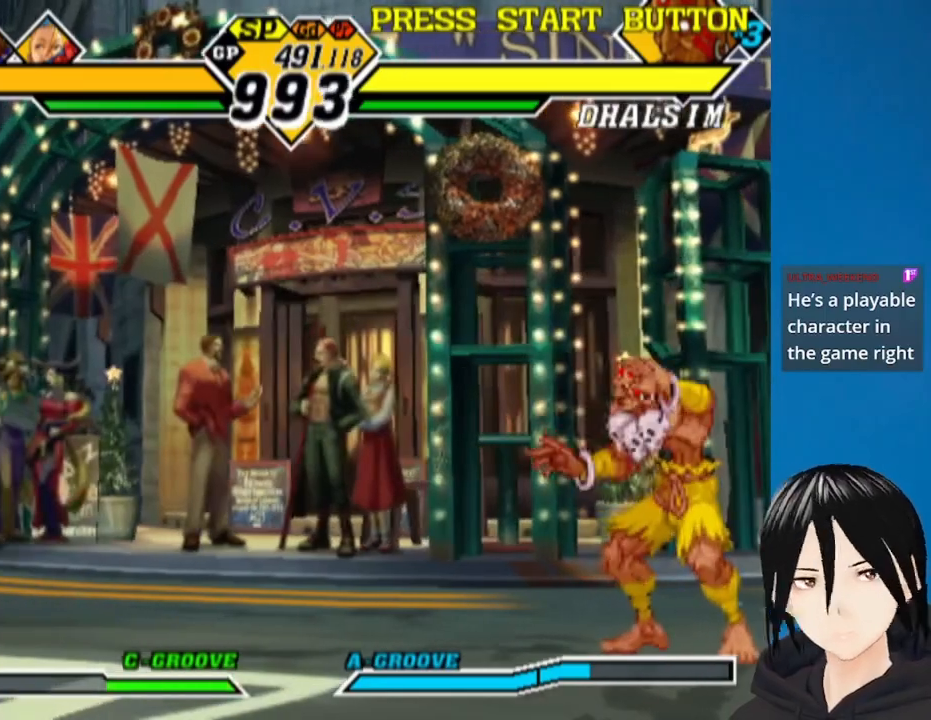
{"buttons": [], "left_stick": "center", "right_stick": "center", "events": [[33, "DPAD_RIGHT", "up"], [100, "SQUARE", "up"], [117, "DPAD_LEFT", "down"], [233, "DPAD_DOWN", "down"], [283, "DPAD_DOWN", "up"], [333, "DPAD_LEFT", "up"]]}
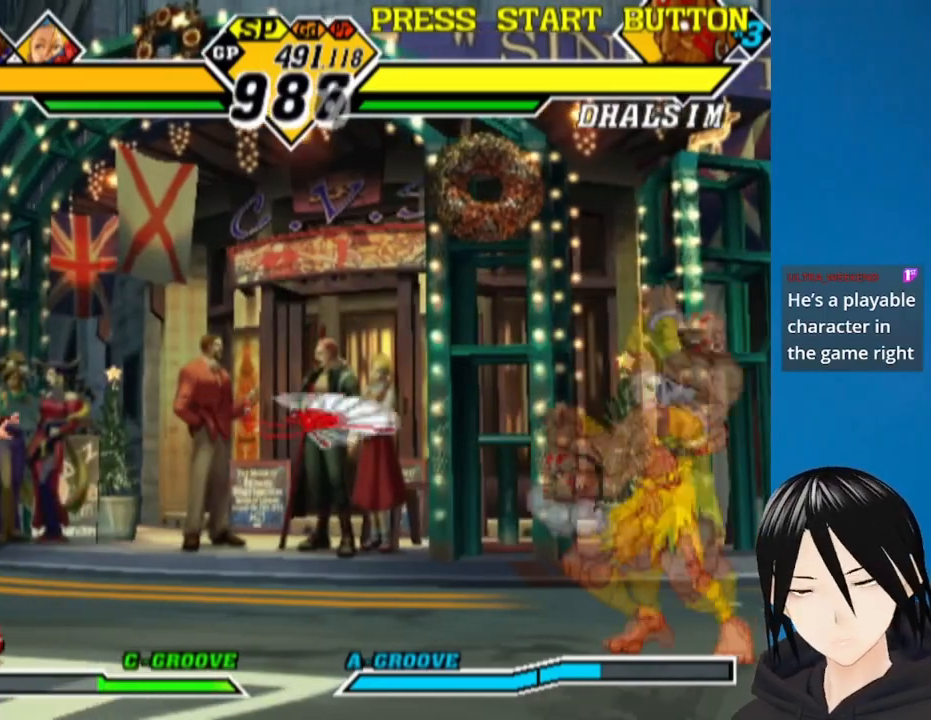
{"buttons": [], "left_stick": "center", "right_stick": "center", "events": [[67, "DPAD_RIGHT", "down"], [133, "DPAD_RIGHT", "up"], [200, "DPAD_RIGHT", "down"], [417, "DPAD_RIGHT", "up"]]}
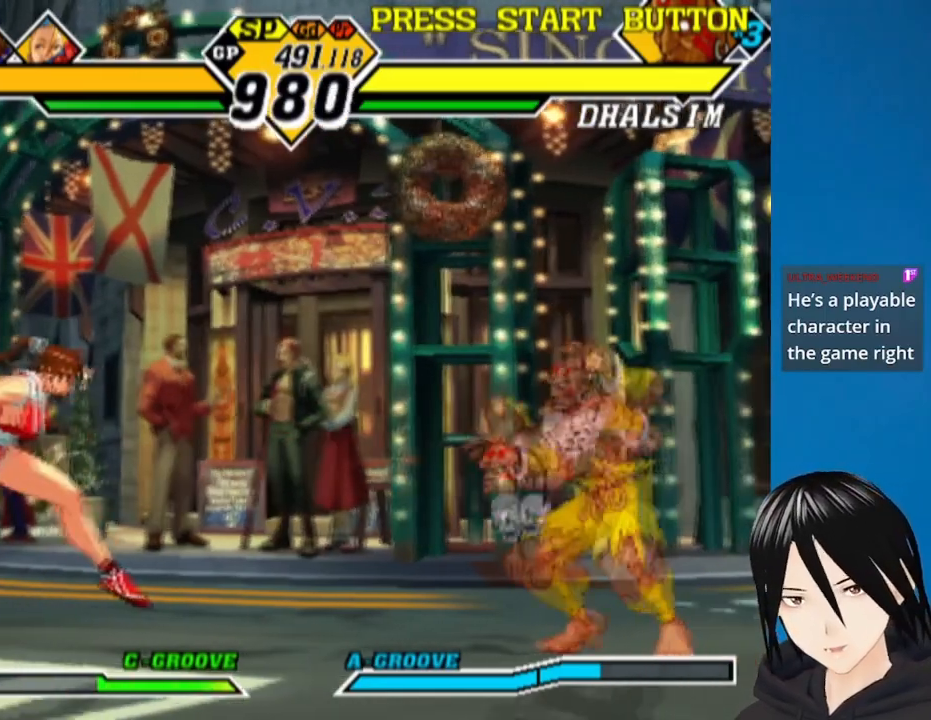
{"buttons": ["DPAD_LEFT"], "left_stick": "center", "right_stick": "center", "events": [[17, "DPAD_LEFT", "down"]]}
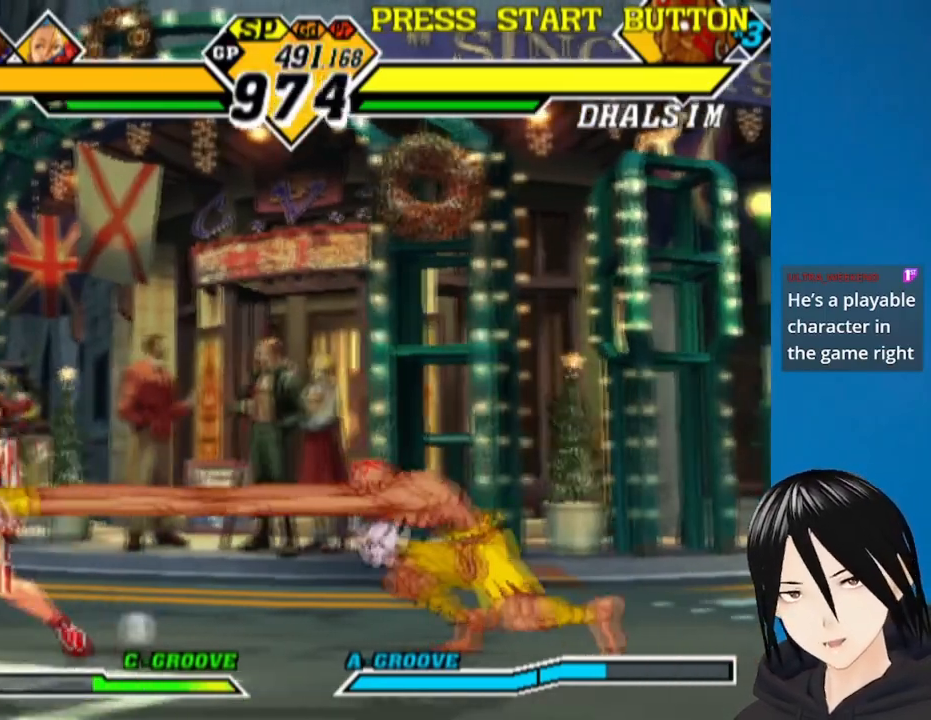
{"buttons": ["DPAD_LEFT"], "left_stick": "center", "right_stick": "center"}
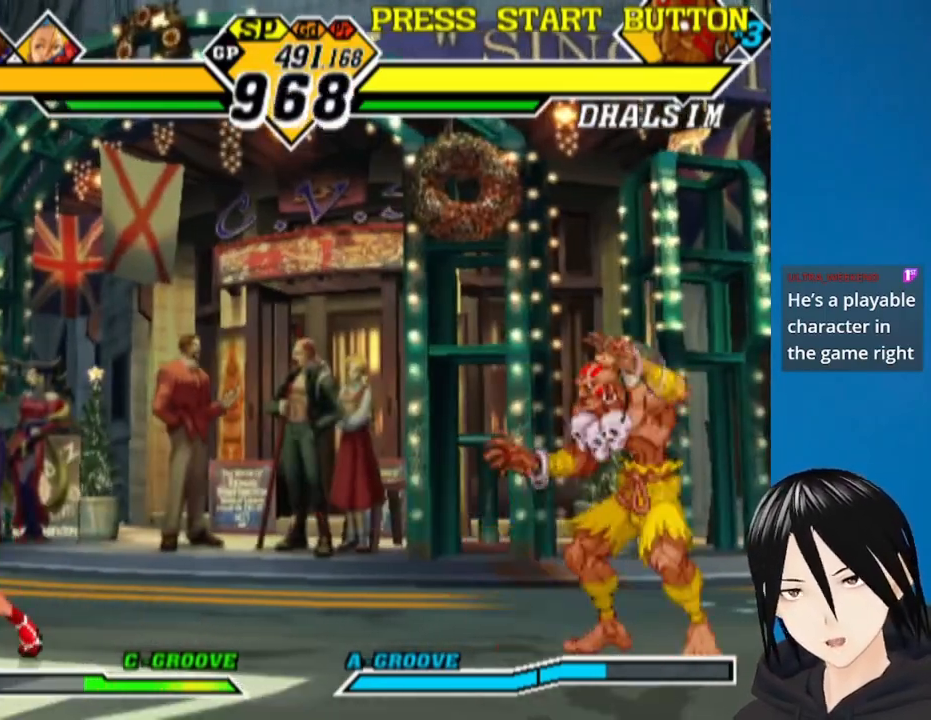
{"buttons": [], "left_stick": "center", "right_stick": "center", "events": [[450, "DPAD_LEFT", "up"]]}
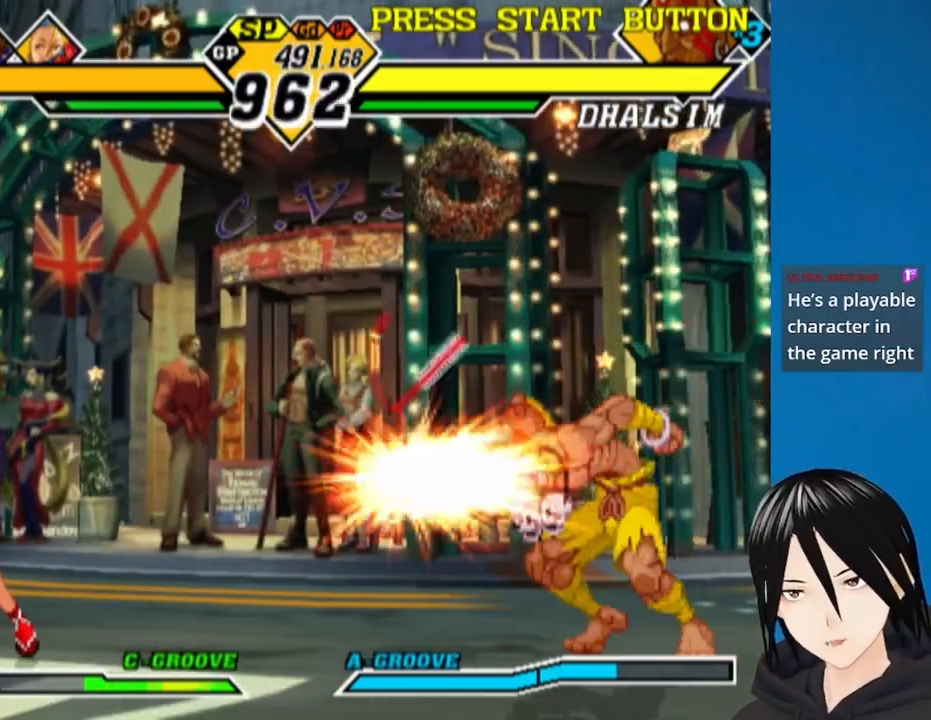
{"buttons": ["DPAD_UP", "DPAD_RIGHT"], "left_stick": "center", "right_stick": "center", "events": [[50, "DPAD_RIGHT", "down"], [117, "DPAD_RIGHT", "up"], [167, "DPAD_RIGHT", "down"], [300, "DPAD_RIGHT", "up"], [450, "DPAD_RIGHT", "down"], [483, "DPAD_UP", "down"]]}
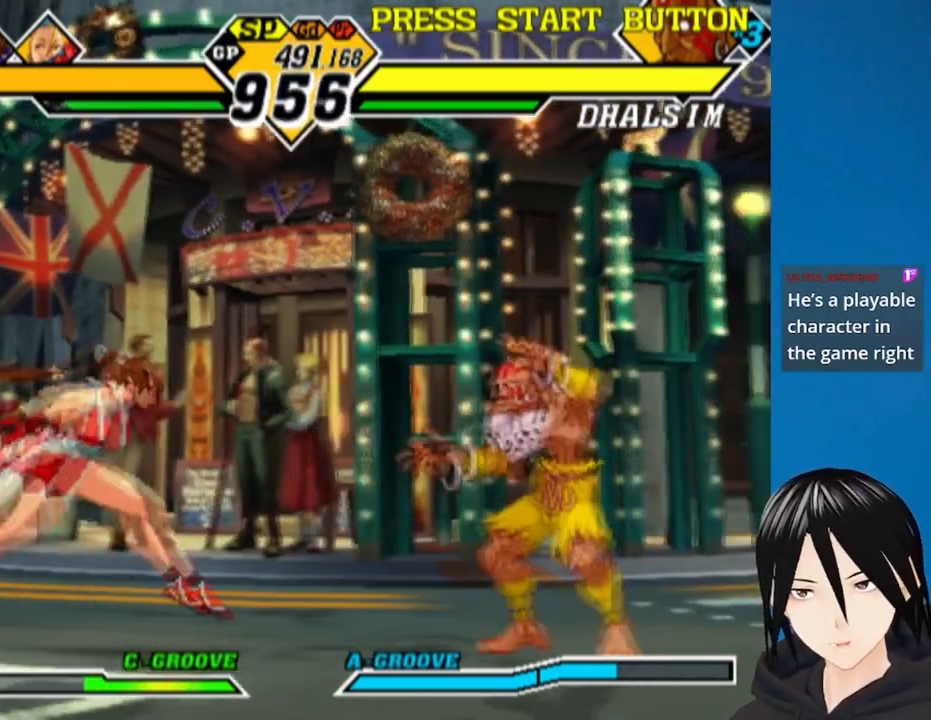
{"buttons": ["R1", "DPAD_DOWN", "DPAD_LEFT"], "left_stick": "center", "right_stick": "center", "events": [[217, "DPAD_UP", "up"], [233, "DPAD_LEFT", "down"], [250, "DPAD_DOWN", "down"], [250, "DPAD_RIGHT", "up"], [433, "R1", "down"]]}
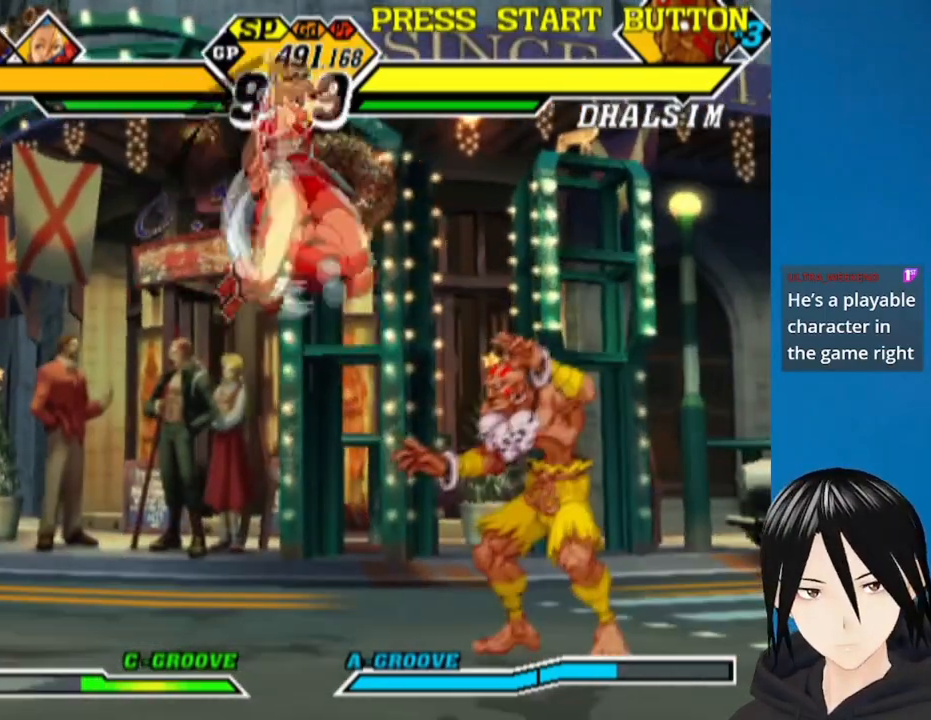
{"buttons": ["DPAD_DOWN", "DPAD_RIGHT"], "left_stick": "center", "right_stick": "center", "events": [[83, "R1", "up"], [317, "R1", "down"], [383, "DPAD_LEFT", "up"], [417, "R1", "up"], [483, "DPAD_RIGHT", "down"]]}
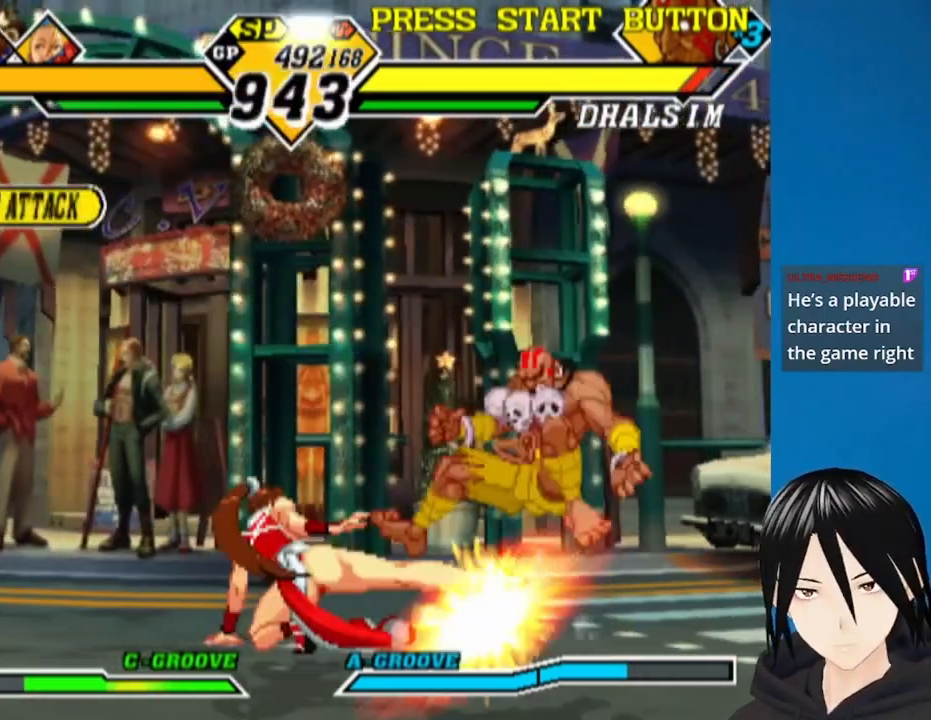
{"buttons": ["DPAD_LEFT"], "left_stick": "center", "right_stick": "center", "events": [[17, "DPAD_DOWN", "up"], [67, "DPAD_RIGHT", "up"], [433, "DPAD_LEFT", "down"]]}
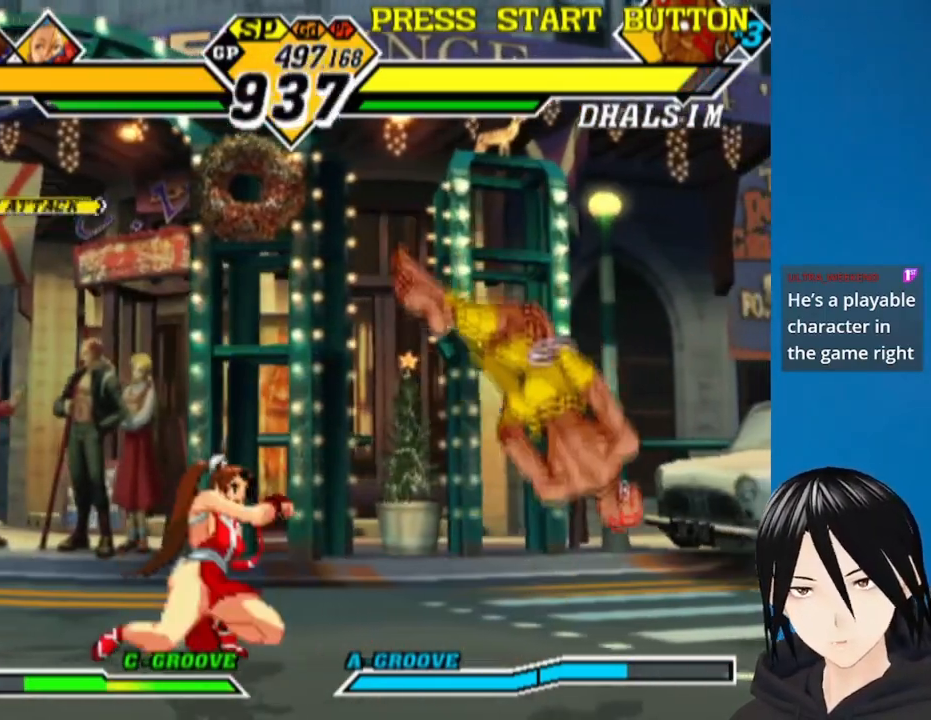
{"buttons": ["SQUARE", "DPAD_RIGHT"], "left_stick": "center", "right_stick": "center", "events": [[17, "DPAD_LEFT", "up"], [67, "DPAD_LEFT", "down"], [333, "DPAD_DOWN", "down"], [383, "DPAD_LEFT", "up"], [400, "DPAD_RIGHT", "down"], [467, "DPAD_DOWN", "up"], [500, "SQUARE", "down"]]}
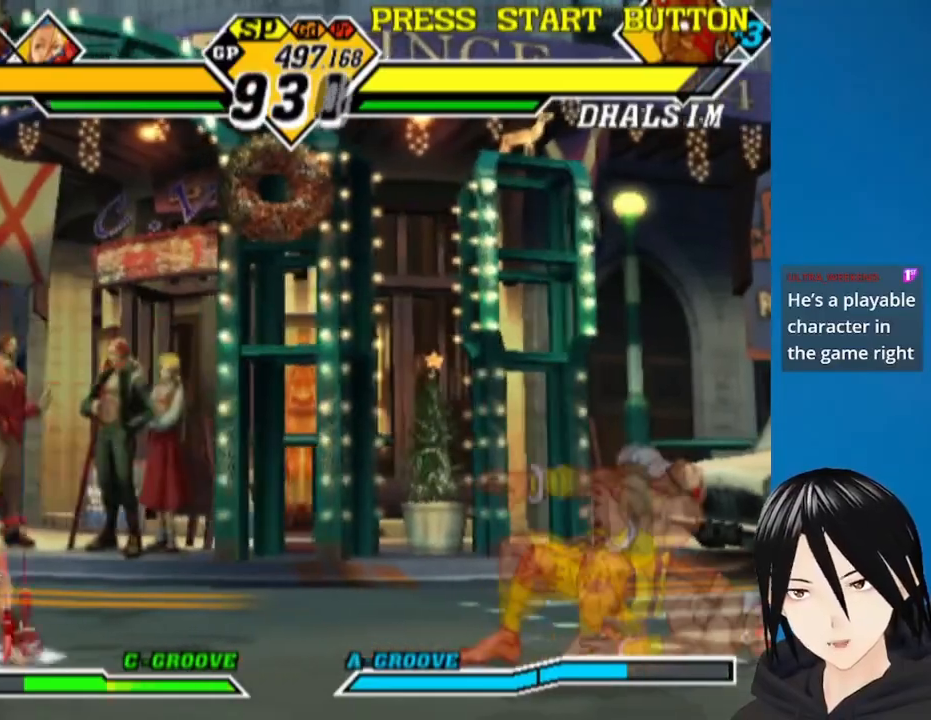
{"buttons": [], "left_stick": "center", "right_stick": "center", "events": [[67, "DPAD_RIGHT", "up"], [133, "SQUARE", "up"], [150, "DPAD_LEFT", "down"], [417, "DPAD_LEFT", "up"]]}
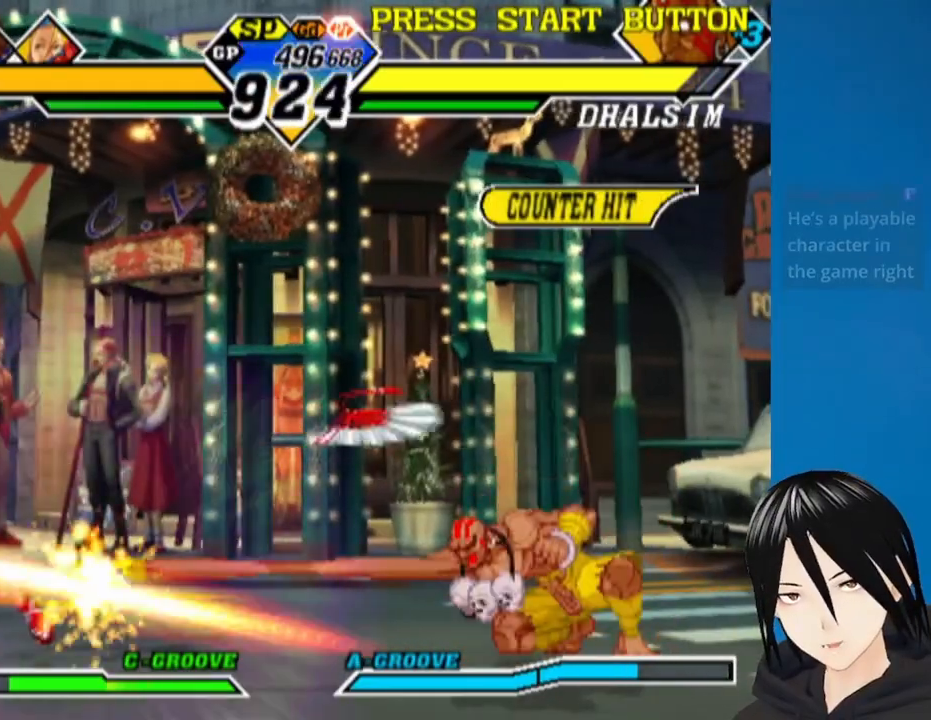
{"buttons": [], "left_stick": "center", "right_stick": "center", "events": [[167, "DPAD_LEFT", "down"], [367, "DPAD_LEFT", "up"]]}
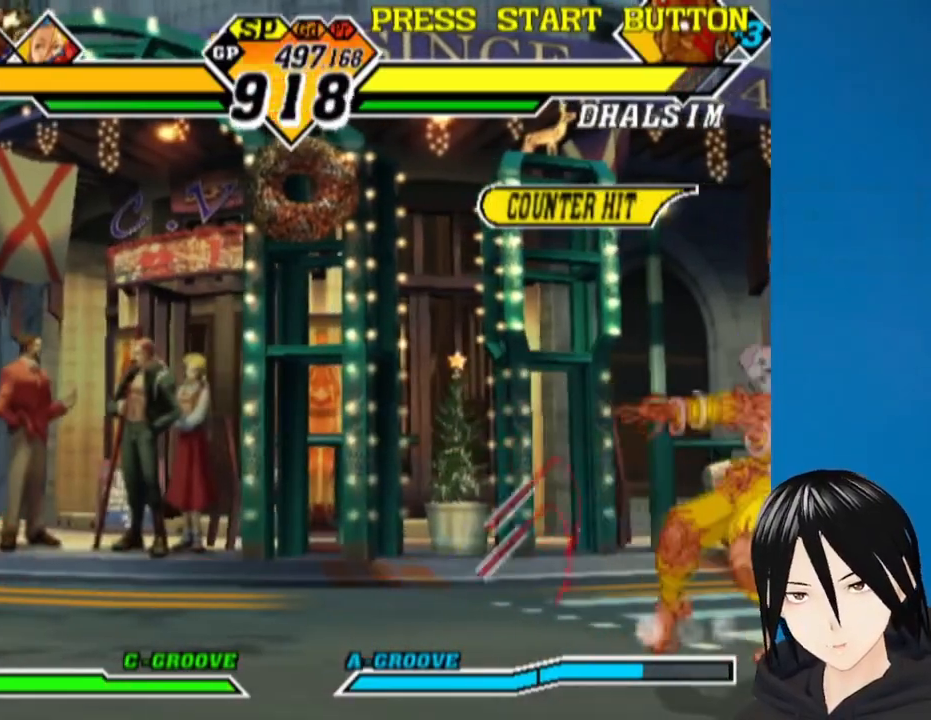
{"buttons": ["DPAD_LEFT"], "left_stick": "center", "right_stick": "center", "events": [[117, "DPAD_RIGHT", "down"], [333, "DPAD_RIGHT", "up"], [483, "DPAD_LEFT", "down"]]}
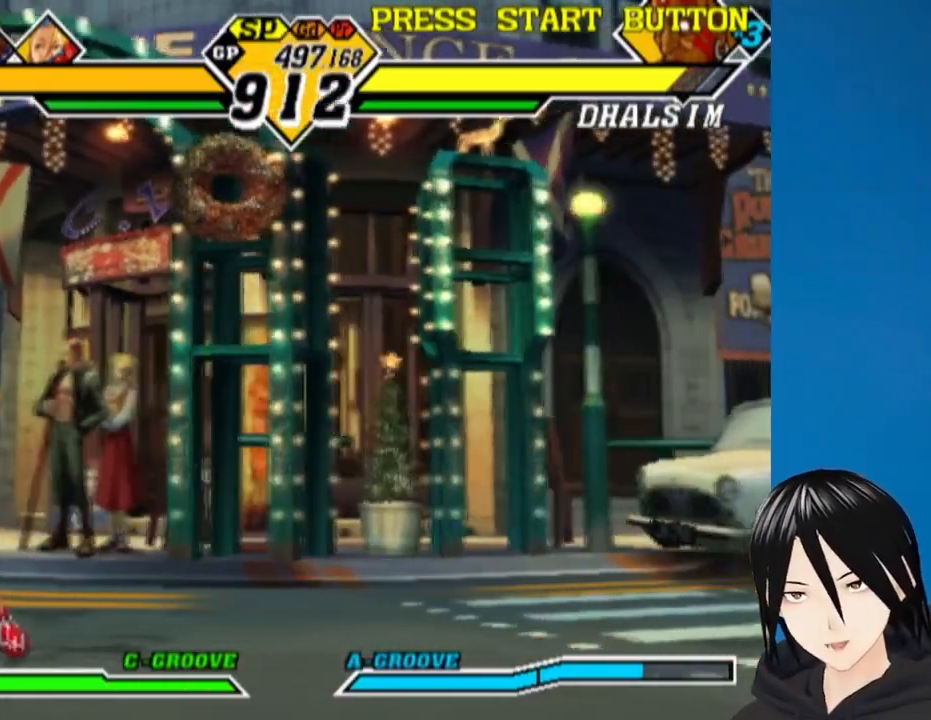
{"buttons": ["DPAD_RIGHT"], "left_stick": "center", "right_stick": "center", "events": [[383, "DPAD_LEFT", "up"], [500, "DPAD_RIGHT", "down"]]}
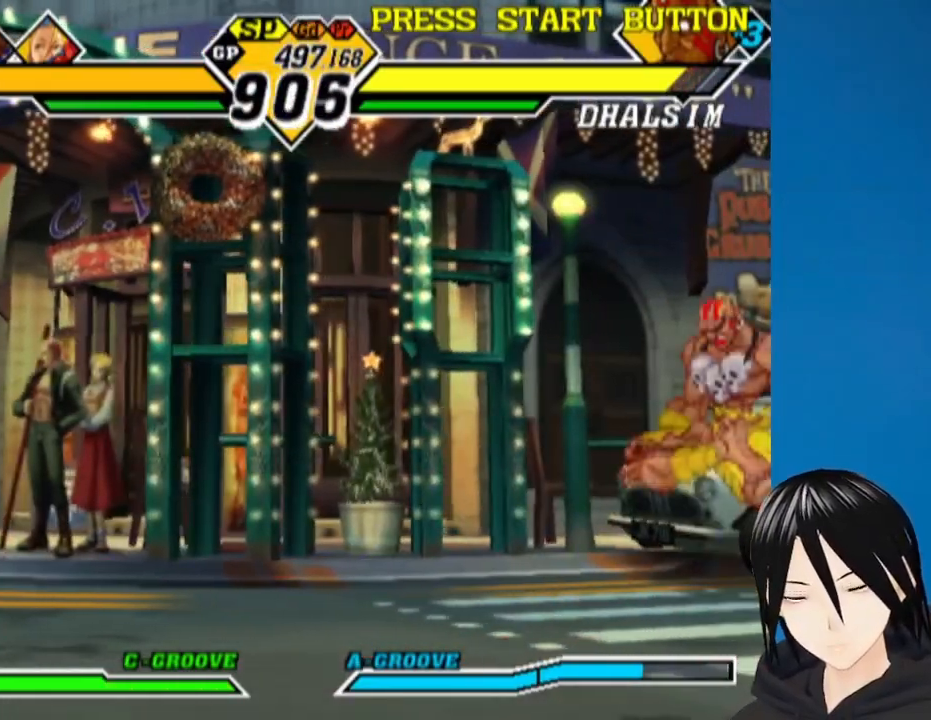
{"buttons": ["R1", "DPAD_DOWN", "DPAD_LEFT"], "left_stick": "center", "right_stick": "center", "events": [[100, "DPAD_UP", "down"], [267, "DPAD_RIGHT", "up"], [283, "DPAD_DOWN", "down"], [283, "DPAD_LEFT", "down"], [283, "DPAD_UP", "up"], [500, "R1", "down"]]}
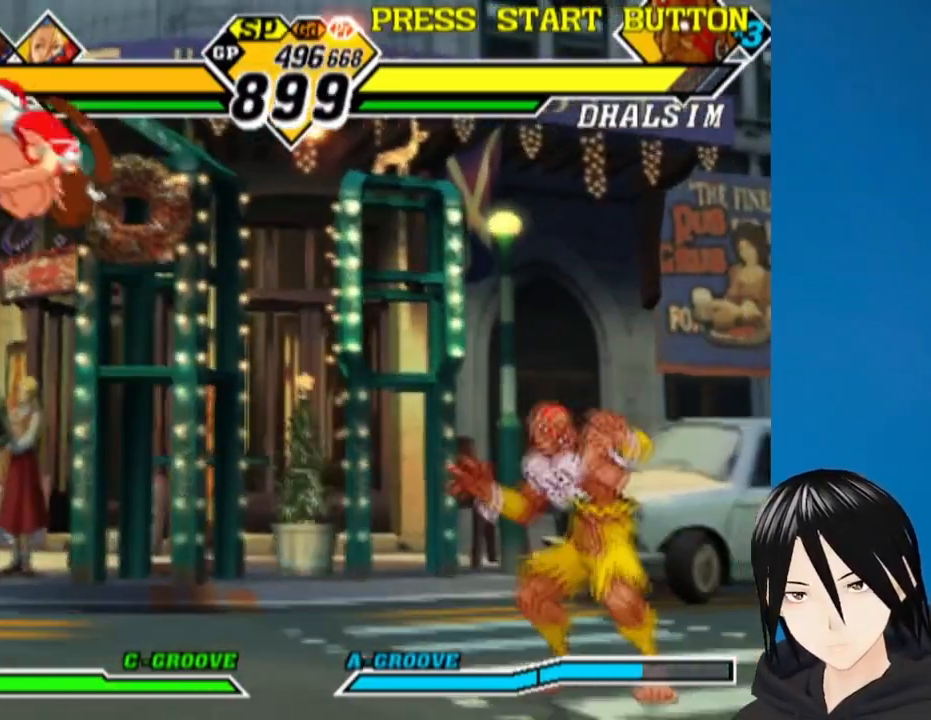
{"buttons": ["DPAD_DOWN", "DPAD_LEFT"], "left_stick": "center", "right_stick": "center", "events": [[200, "R1", "up"]]}
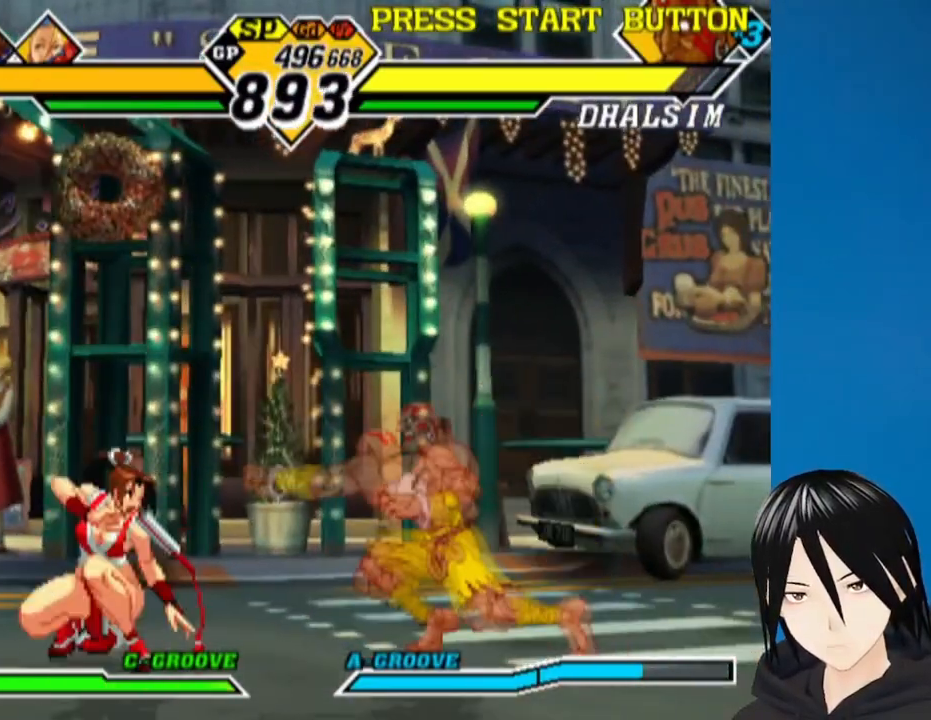
{"buttons": ["DPAD_LEFT"], "left_stick": "center", "right_stick": "center", "events": [[67, "DPAD_DOWN", "up"], [83, "DPAD_UP", "down"], [350, "DPAD_UP", "up"], [450, "DPAD_LEFT", "up"], [500, "DPAD_LEFT", "down"]]}
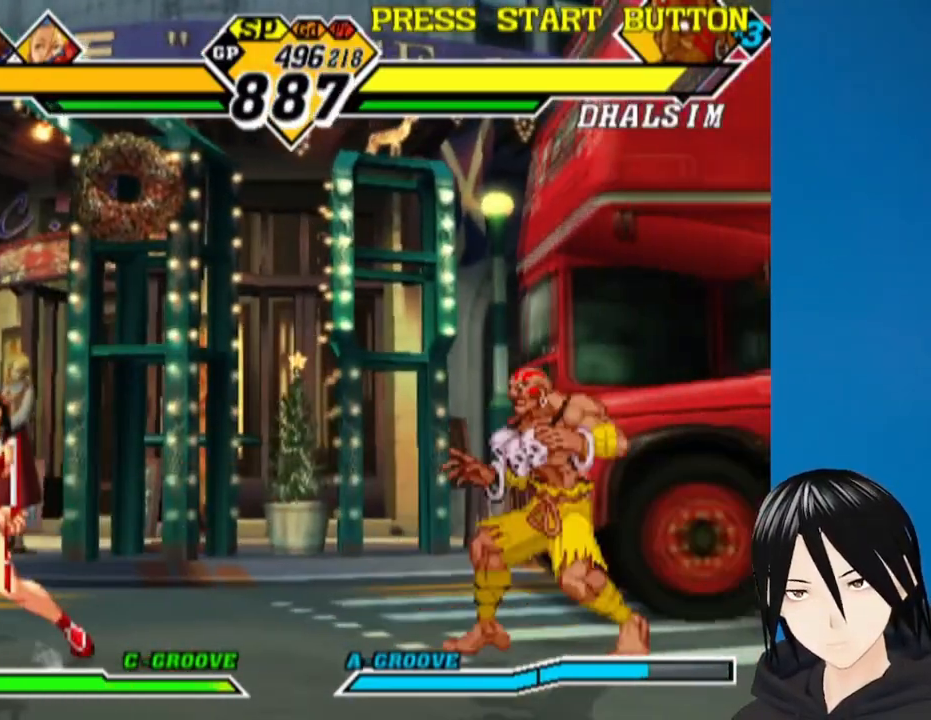
{"buttons": ["R1"], "left_stick": "center", "right_stick": "center", "events": [[33, "DPAD_UP", "down"], [250, "DPAD_UP", "up"], [300, "DPAD_LEFT", "up"], [383, "R1", "down"]]}
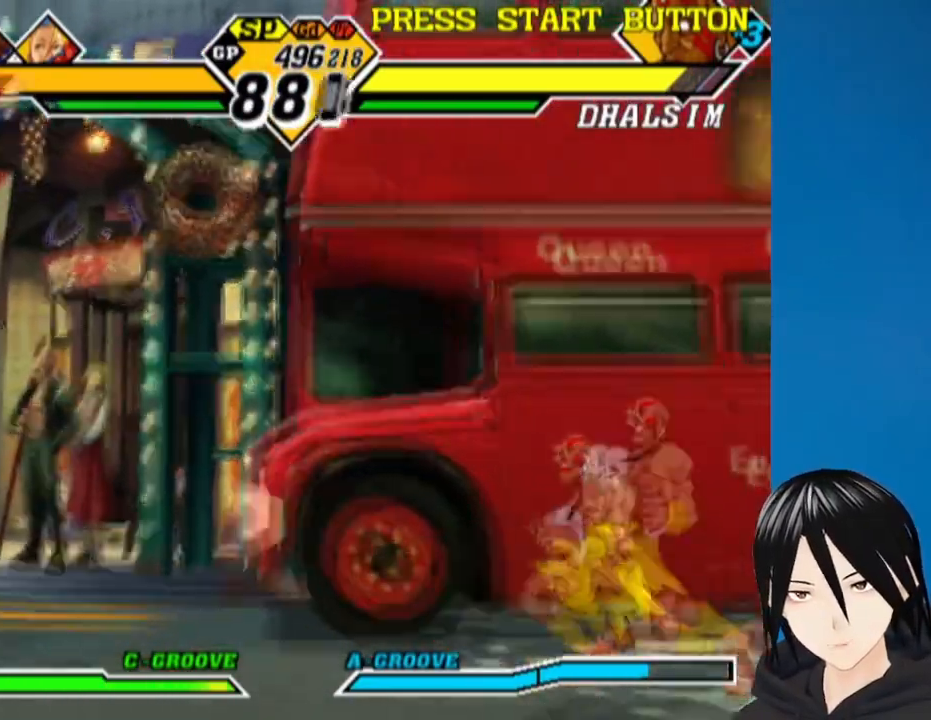
{"buttons": ["DPAD_DOWN", "DPAD_LEFT"], "left_stick": "center", "right_stick": "center"}
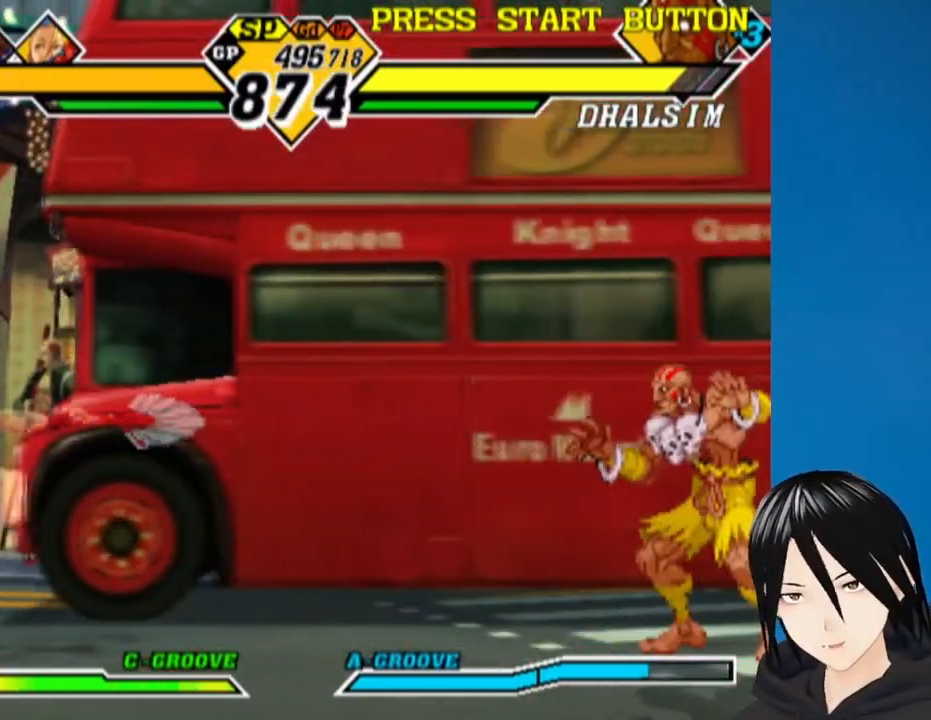
{"buttons": [], "left_stick": "center", "right_stick": "center", "events": [[50, "DPAD_DOWN", "up"], [350, "DPAD_LEFT", "up"]]}
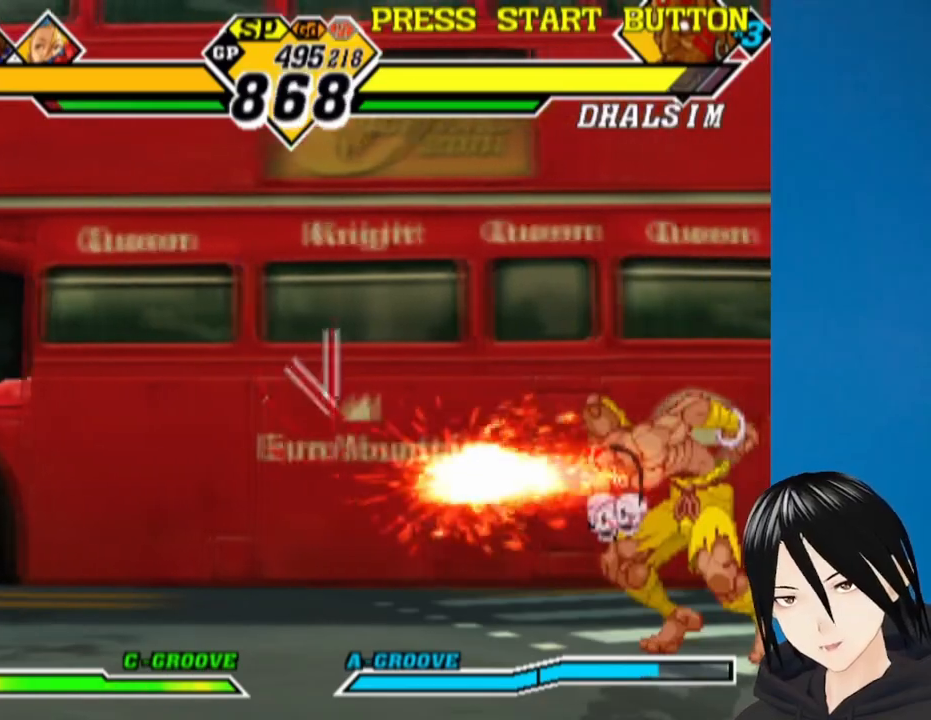
{"buttons": ["DPAD_DOWN", "DPAD_LEFT"], "left_stick": "center", "right_stick": "center", "events": [[33, "DPAD_RIGHT", "down"], [100, "DPAD_RIGHT", "up"], [283, "DPAD_LEFT", "down"], [400, "DPAD_DOWN", "down"]]}
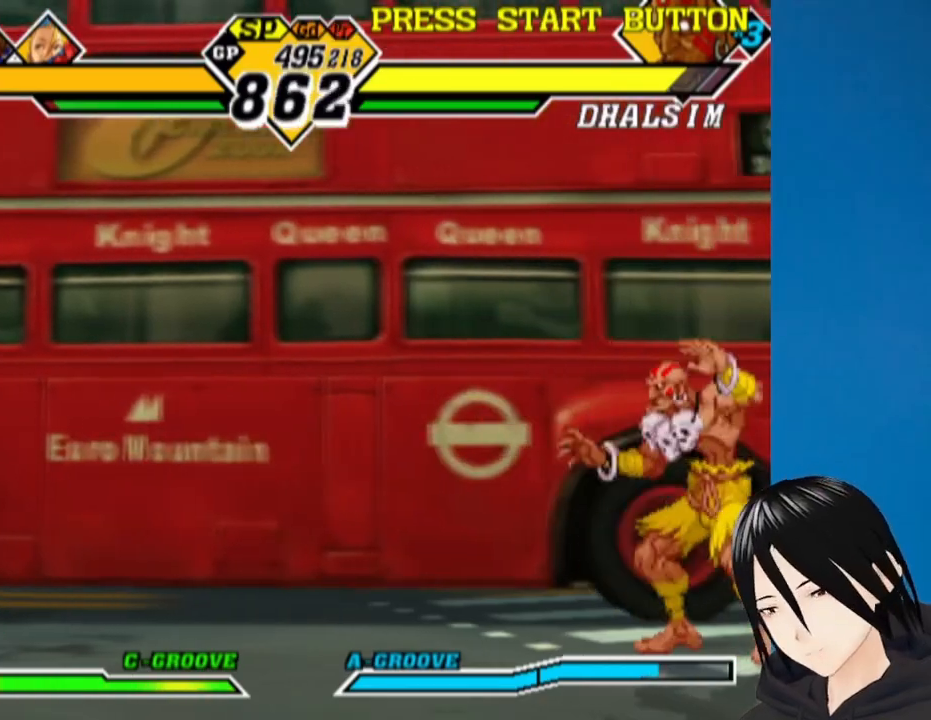
{"buttons": ["DPAD_LEFT"], "left_stick": "center", "right_stick": "center", "events": [[333, "DPAD_DOWN", "up"]]}
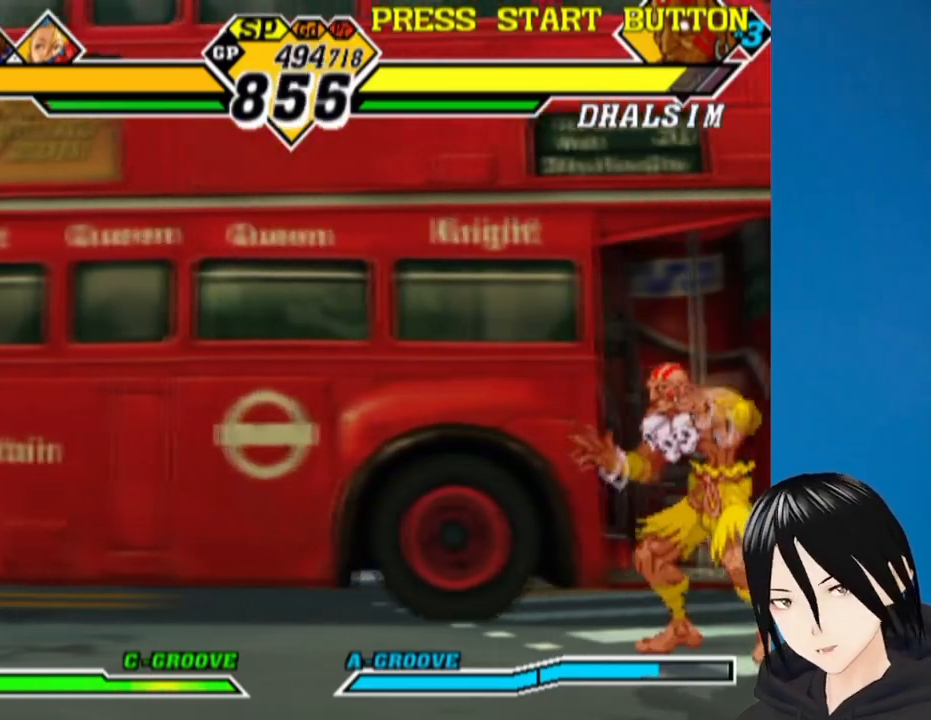
{"buttons": ["DPAD_DOWN", "DPAD_LEFT"], "left_stick": "center", "right_stick": "center", "events": [[67, "DPAD_DOWN", "down"], [100, "DPAD_LEFT", "up"], [117, "DPAD_RIGHT", "down"], [183, "DPAD_DOWN", "up"], [217, "SQUARE", "down"], [300, "DPAD_DOWN", "down"], [300, "DPAD_RIGHT", "up"], [333, "DPAD_LEFT", "down"], [350, "DPAD_DOWN", "up"], [350, "SQUARE", "up"], [400, "DPAD_DOWN", "down"]]}